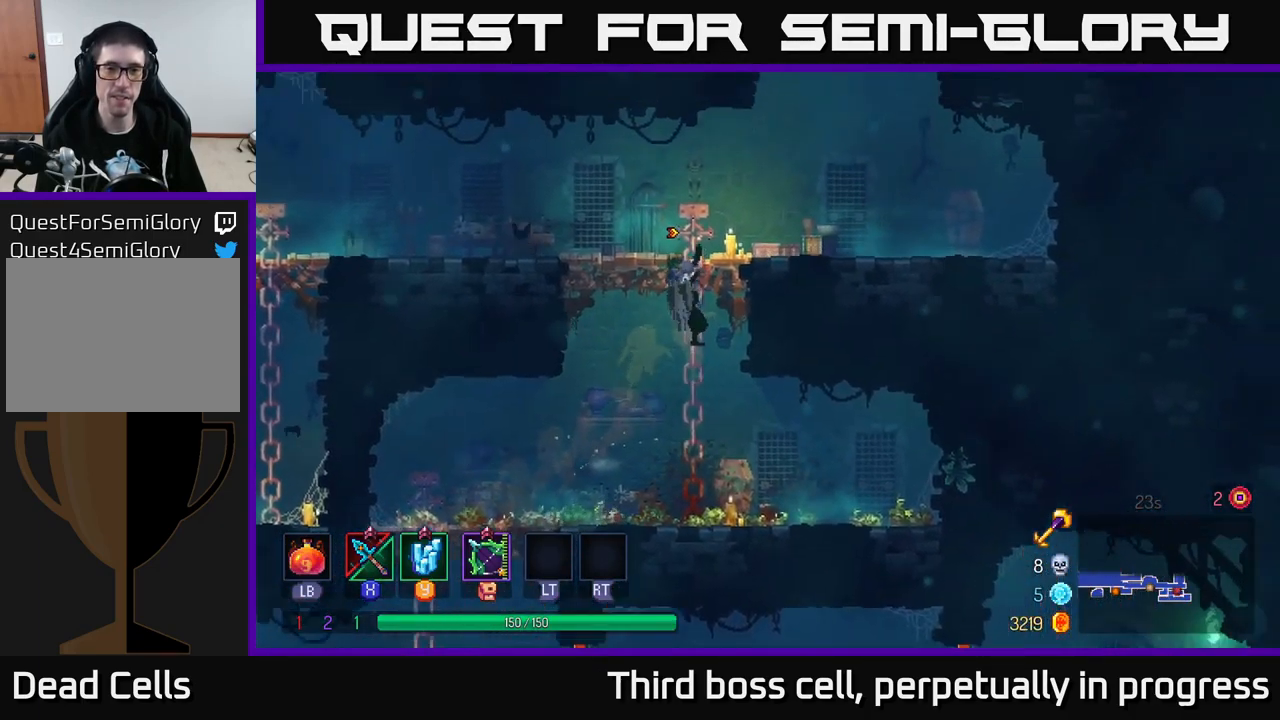
Gameplay with a controller (Xbox layout); each line is a JSON object with the inputs held at the frame after it. "events" lists button and stick changes between this image and that frame as [ms after this image, input, new state], when the widget could be followed in between.
{"buttons": [], "left_stick": "up-right", "right_stick": "center", "events": [[117, "A", "down"], [251, "A", "up"]]}
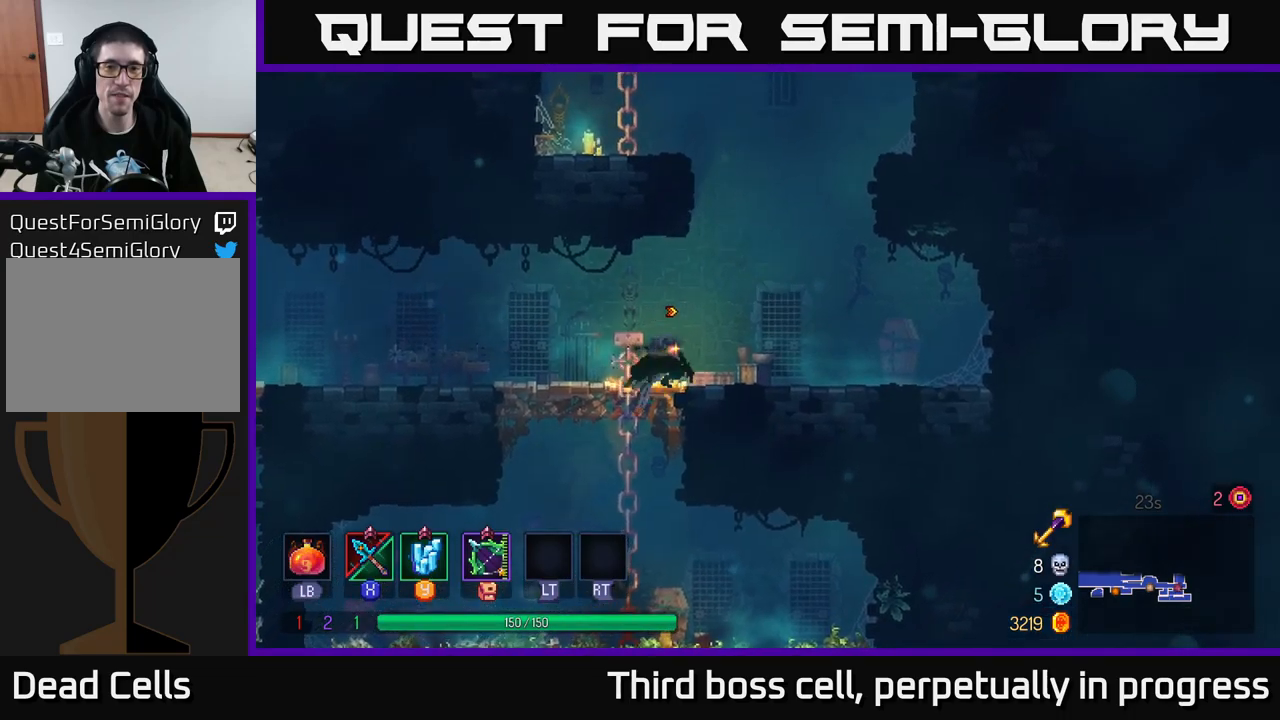
{"buttons": ["A"], "left_stick": "left", "right_stick": "center", "events": [[167, "A", "down"], [250, "left_stick", "left"], [267, "A", "up"], [333, "A", "down"]]}
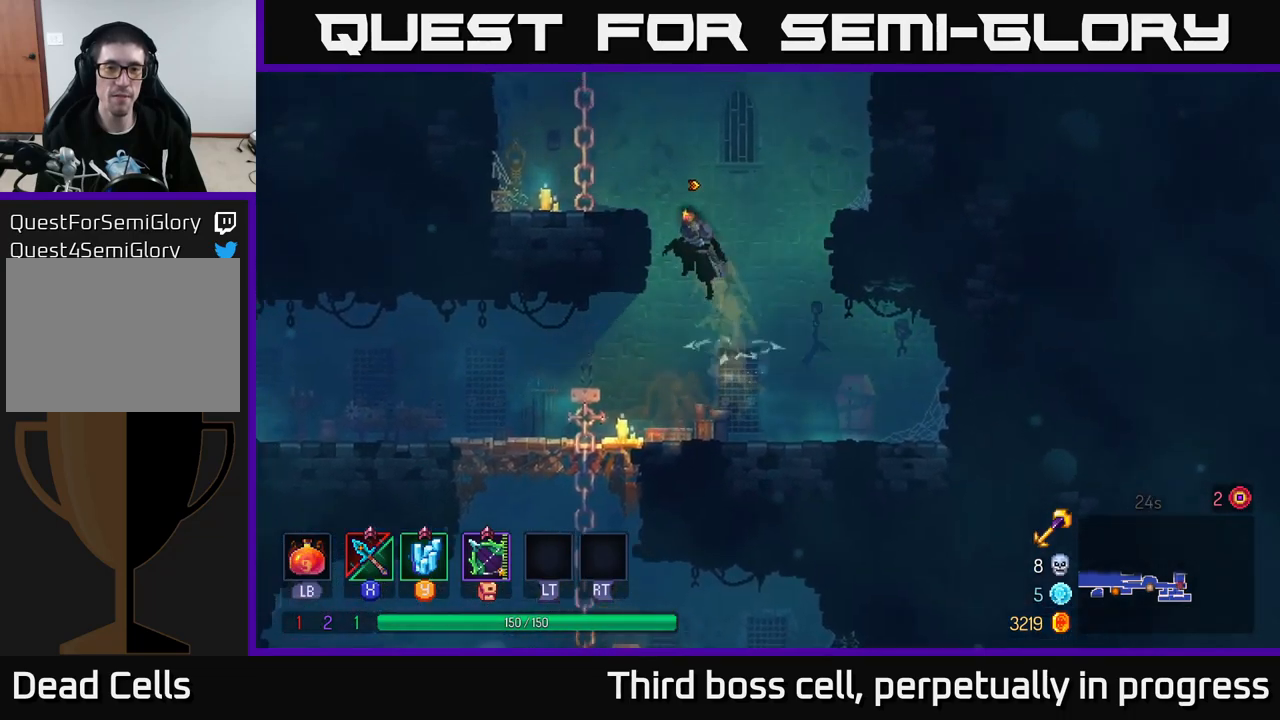
{"buttons": [], "left_stick": "left", "right_stick": "center", "events": [[33, "A", "up"], [383, "A", "down"], [483, "A", "up"]]}
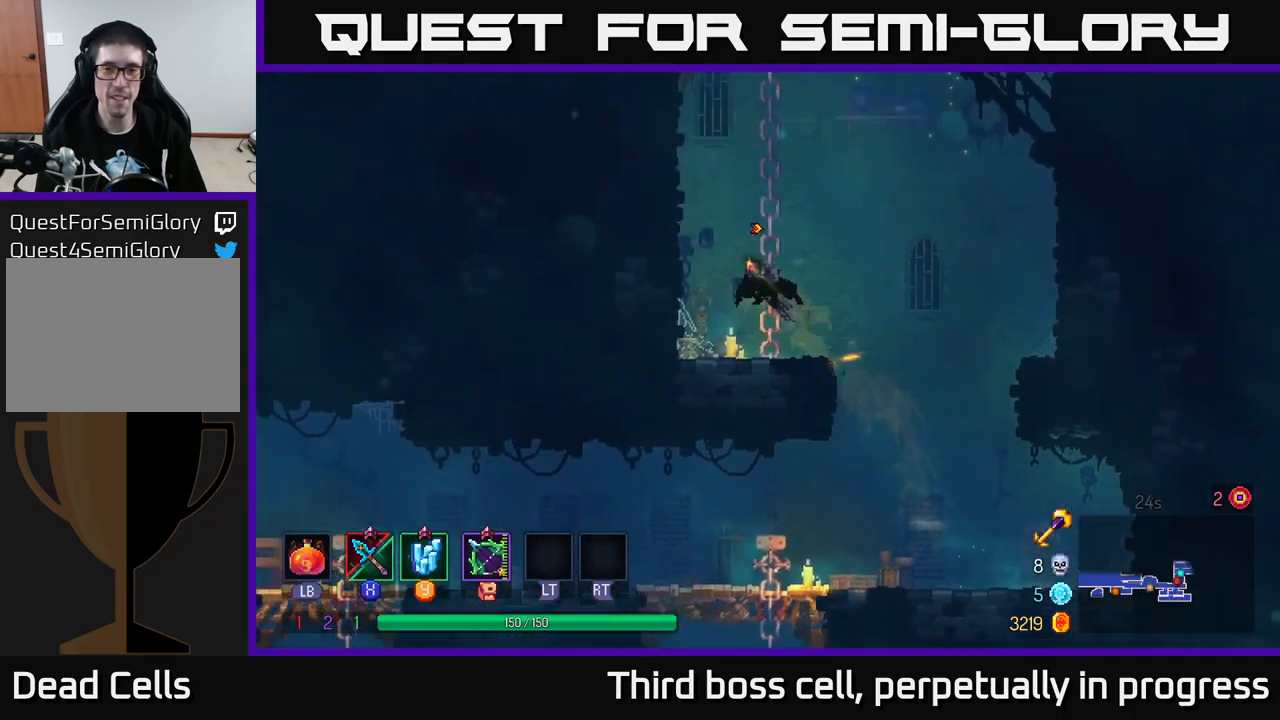
{"buttons": [], "left_stick": "up", "right_stick": "center", "events": [[167, "left_stick", "up-left"], [483, "left_stick", "up"]]}
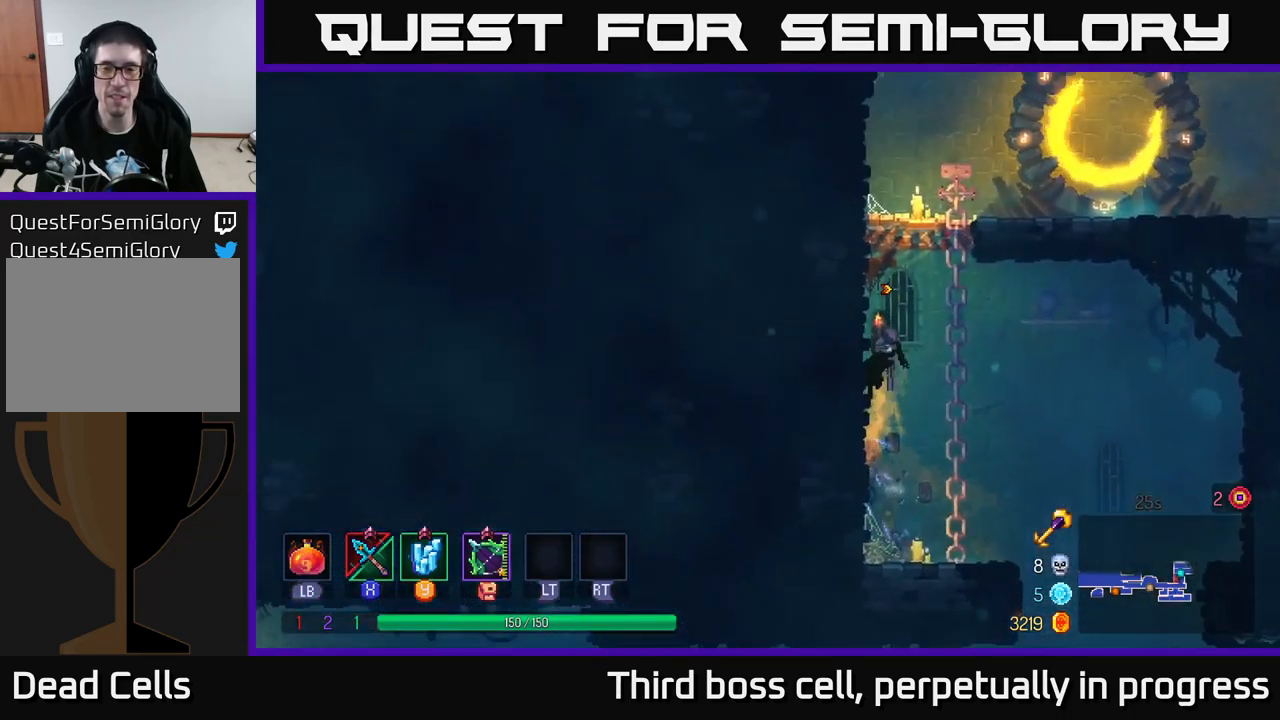
{"buttons": [], "left_stick": "up-left", "right_stick": "center", "events": [[117, "A", "down"], [200, "left_stick", "up-left"], [217, "A", "up"], [317, "A", "down"], [417, "A", "up"]]}
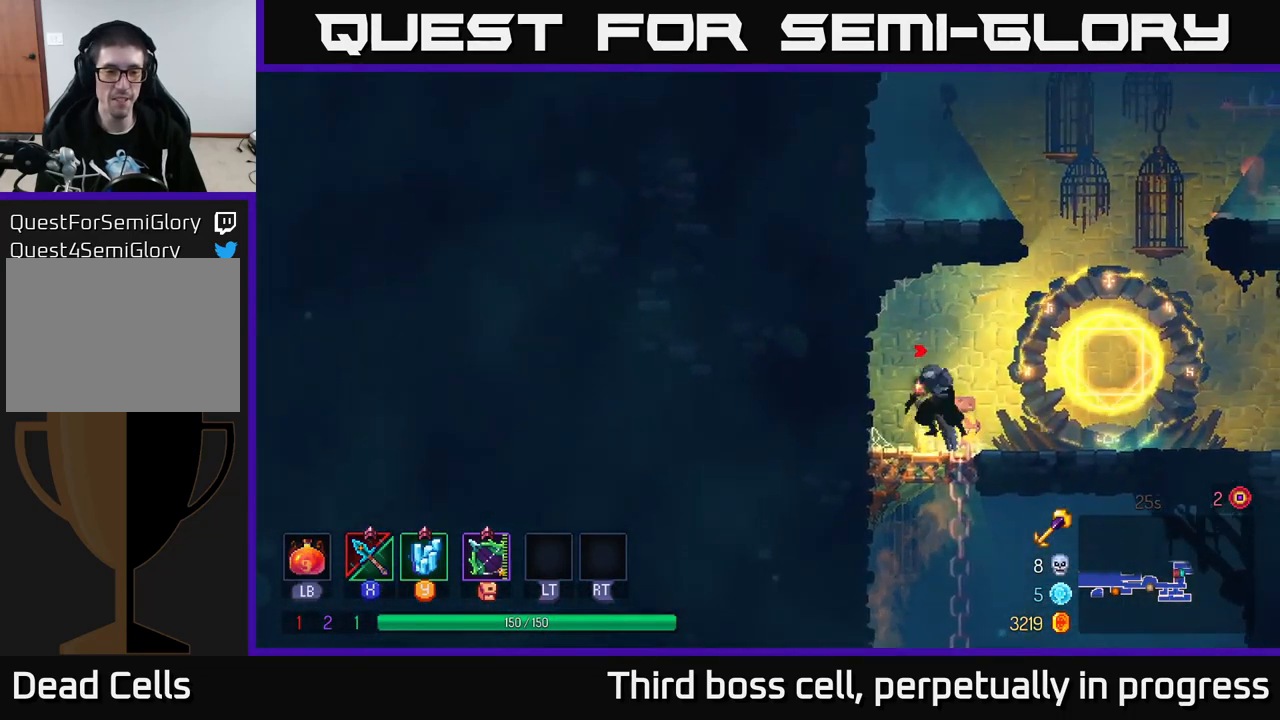
{"buttons": [], "left_stick": "up-right", "right_stick": "center", "events": [[67, "left_stick", "up-right"], [267, "B", "down"], [383, "B", "up"]]}
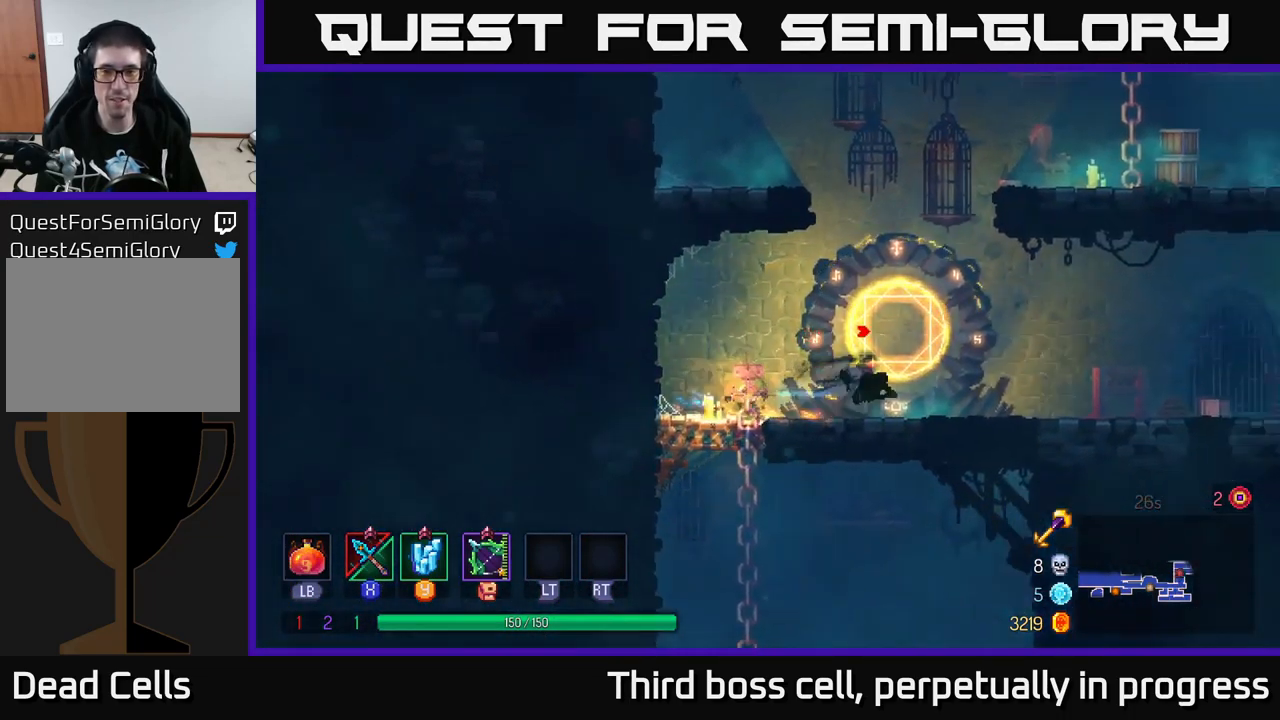
{"buttons": ["A"], "left_stick": "up", "right_stick": "center", "events": [[183, "A", "down"], [317, "A", "up"], [383, "A", "down"], [400, "left_stick", "up"]]}
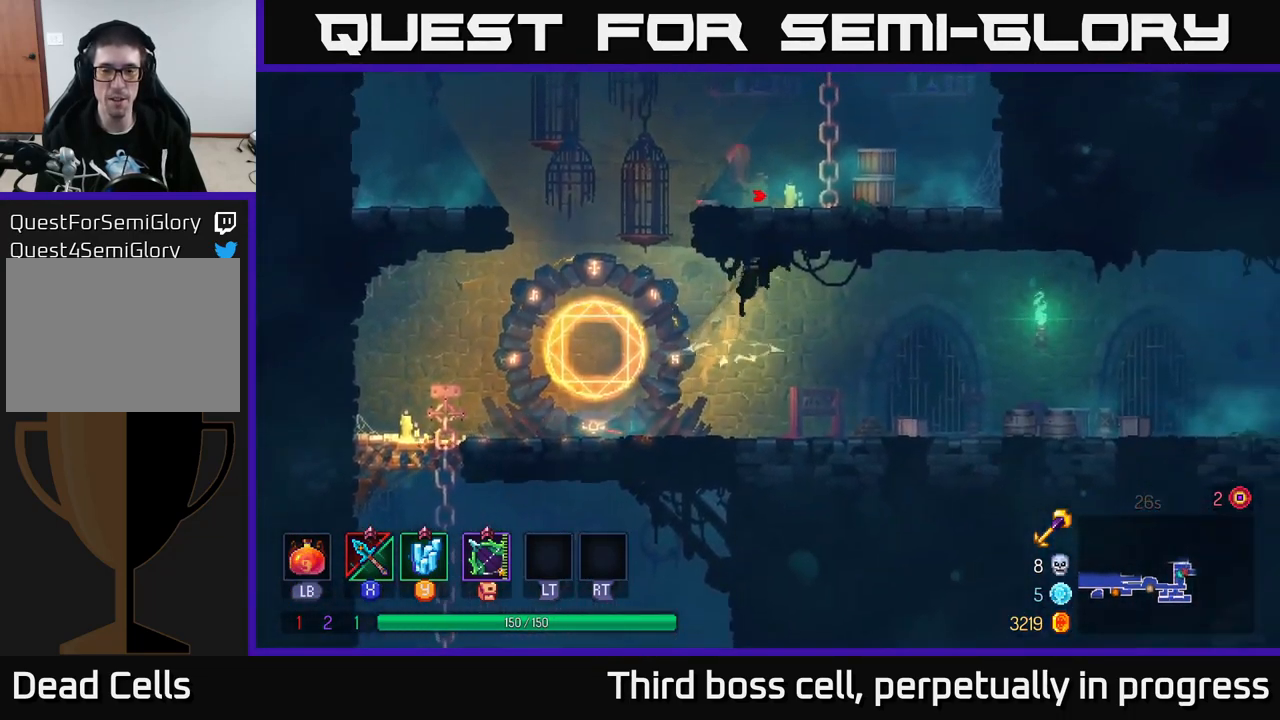
{"buttons": [], "left_stick": "left", "right_stick": "center", "events": [[17, "A", "up"], [133, "left_stick", "left"]]}
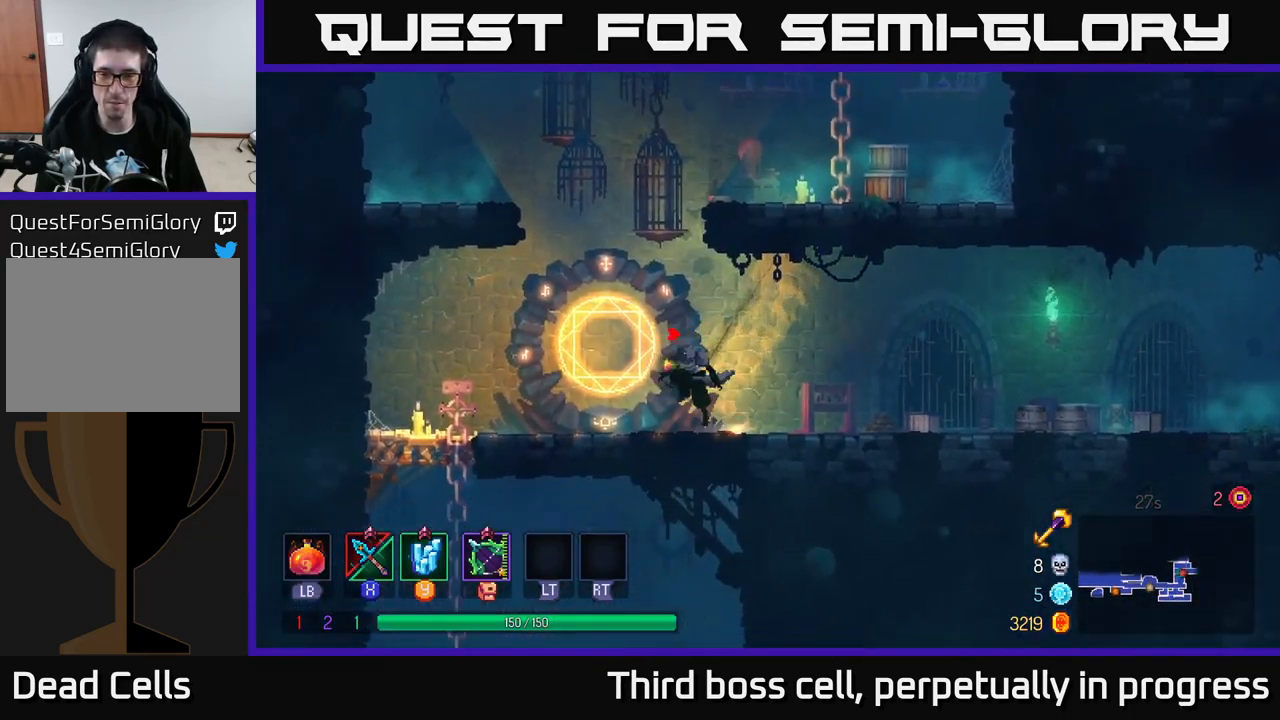
{"buttons": [], "left_stick": "right", "right_stick": "center", "events": [[17, "A", "down"], [100, "left_stick", "center"], [117, "A", "up"], [233, "A", "down"], [233, "left_stick", "right"], [467, "A", "up"]]}
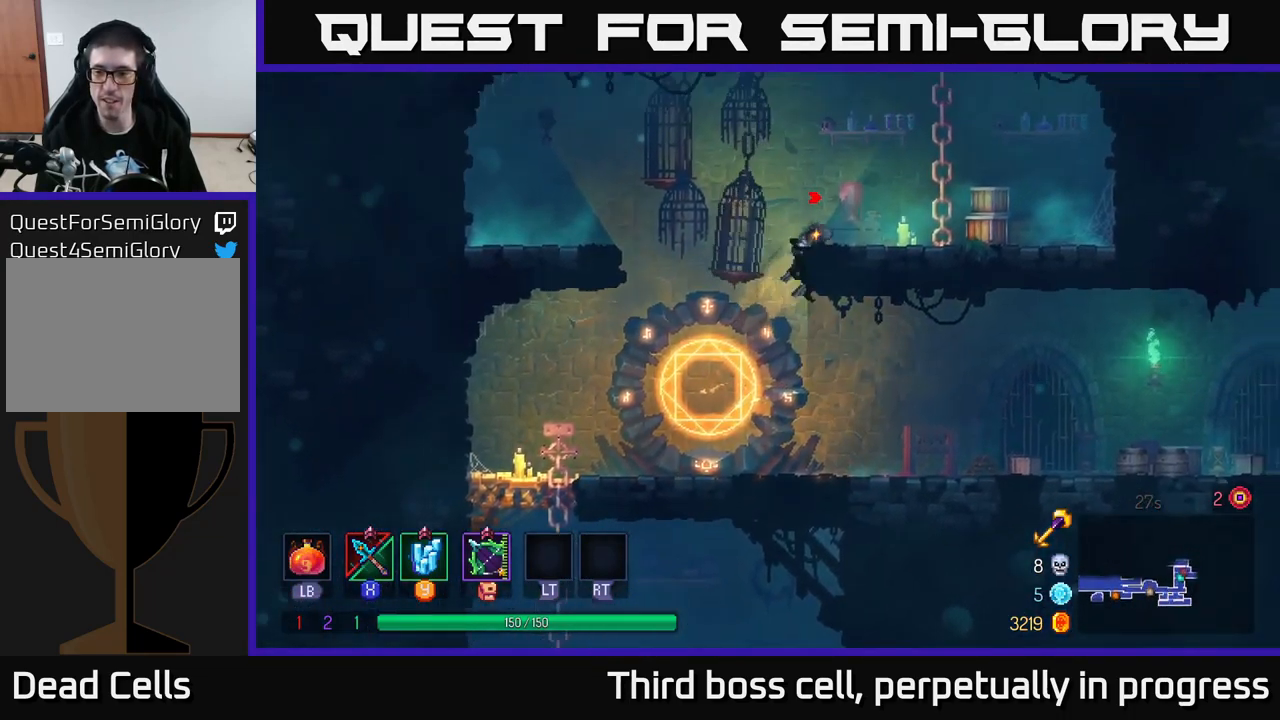
{"buttons": [], "left_stick": "up", "right_stick": "center", "events": [[100, "left_stick", "up-right"], [283, "A", "down"], [467, "A", "up"], [483, "left_stick", "up"]]}
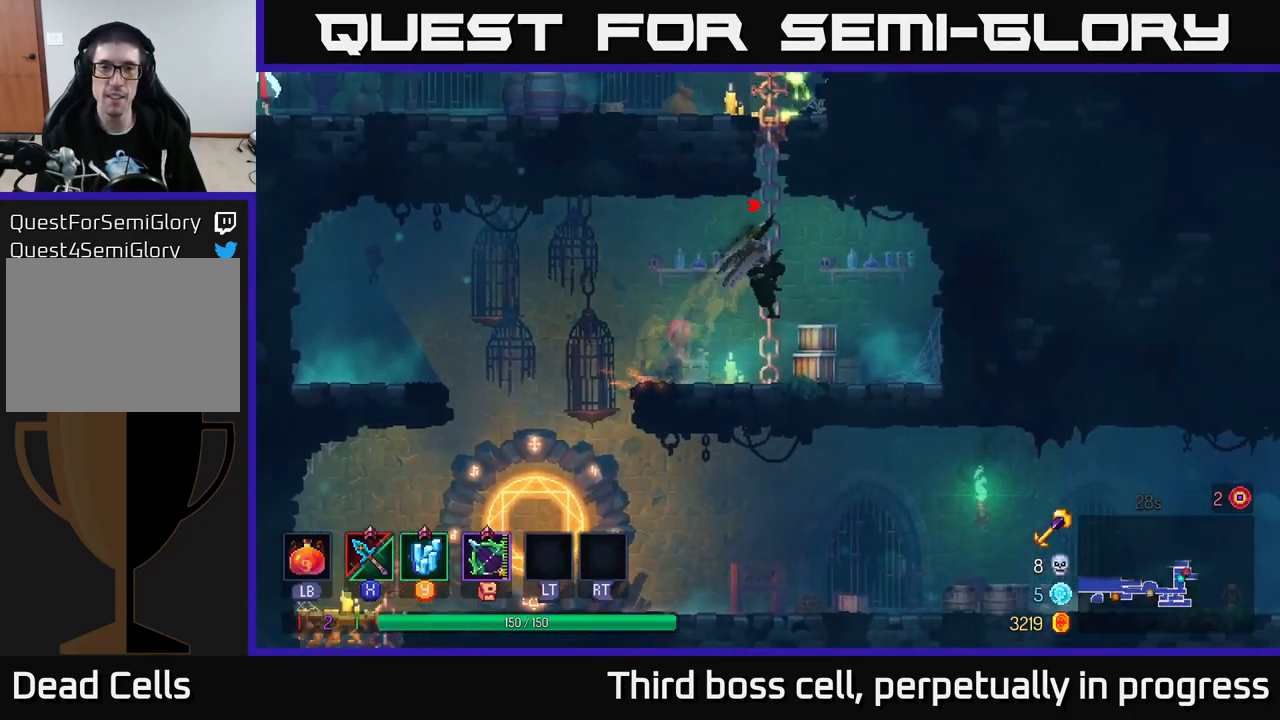
{"buttons": ["A"], "left_stick": "up", "right_stick": "center", "events": [[449, "A", "down"]]}
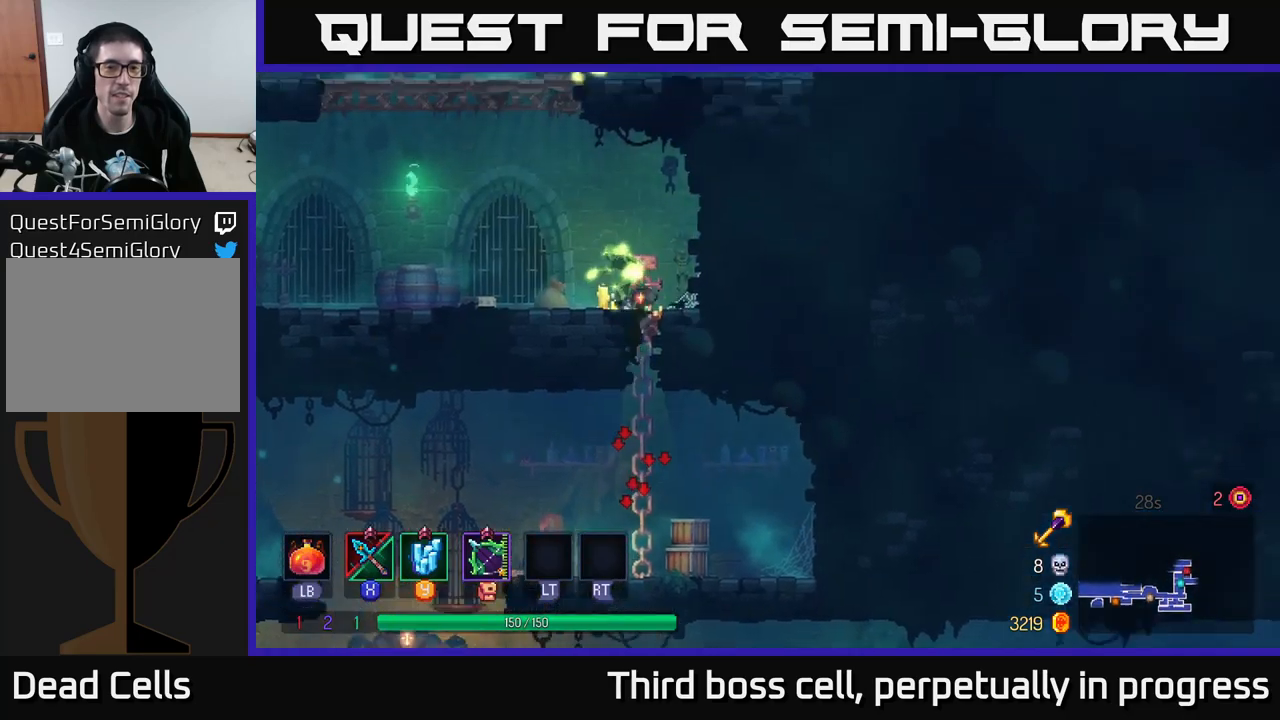
{"buttons": ["X"], "left_stick": "left", "right_stick": "center", "events": [[50, "A", "up"], [100, "A", "down"], [117, "X", "down"], [167, "A", "up"], [233, "X", "up"], [233, "left_stick", "left"], [283, "X", "down"], [367, "X", "up"], [467, "X", "down"]]}
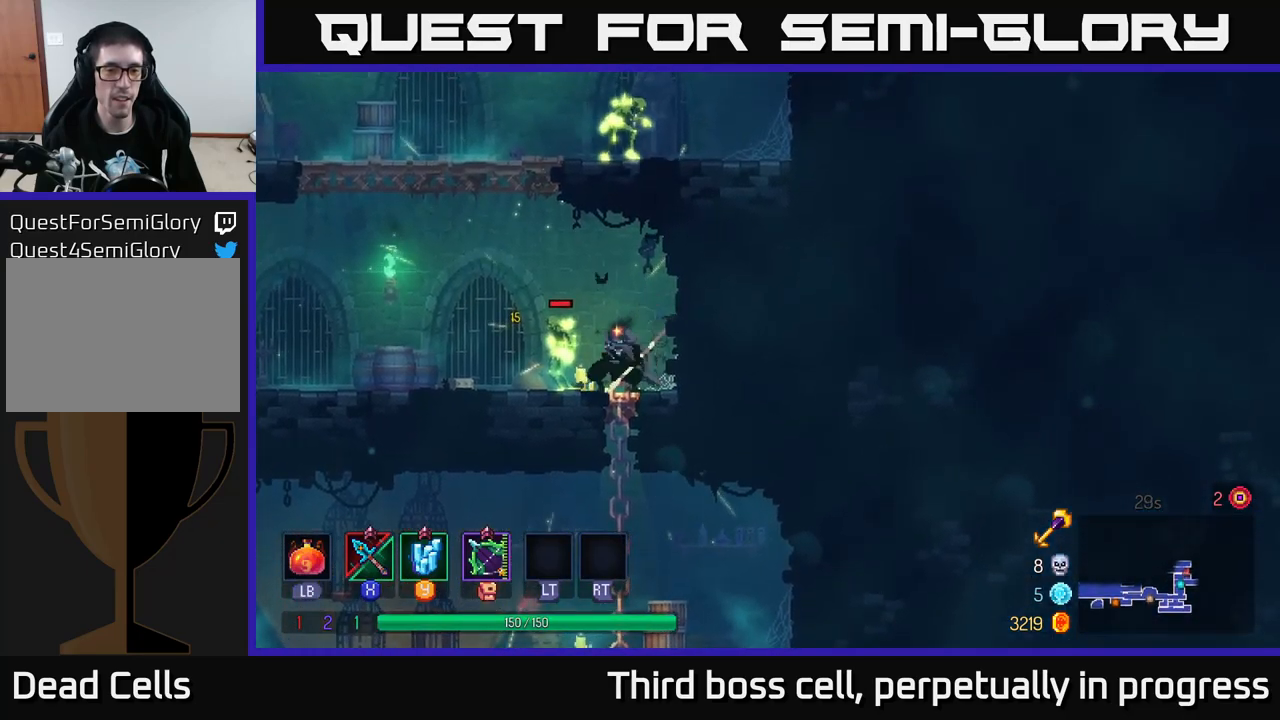
{"buttons": [], "left_stick": "left", "right_stick": "center", "events": [[67, "X", "up"], [183, "X", "down"], [267, "X", "up"], [333, "X", "down"], [450, "X", "up"]]}
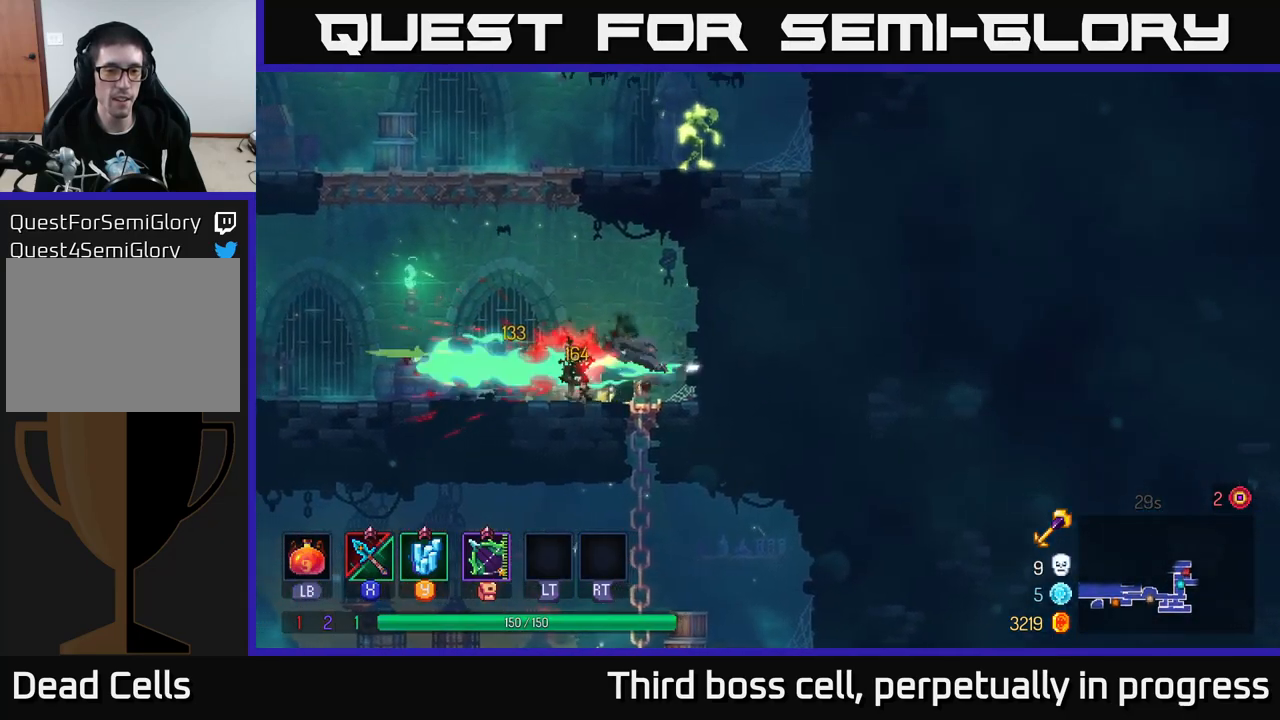
{"buttons": [], "left_stick": "center", "right_stick": "center", "events": [[300, "left_stick", "center"]]}
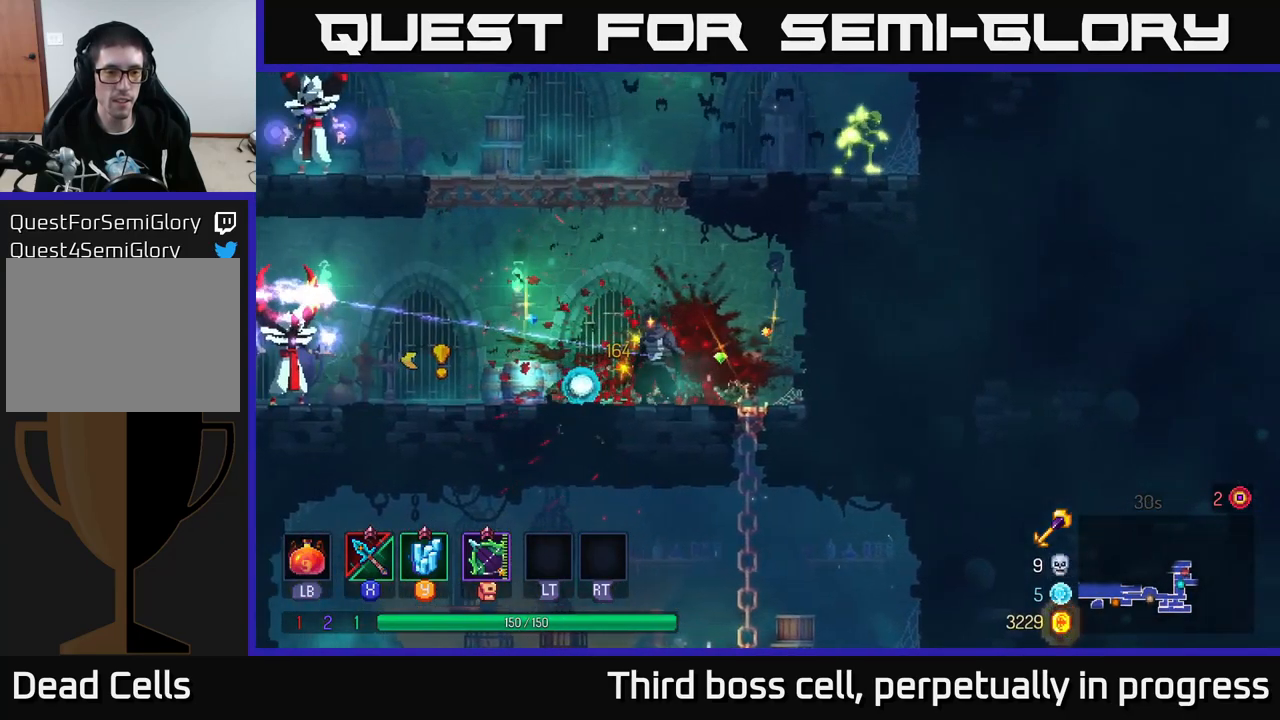
{"buttons": [], "left_stick": "left", "right_stick": "center", "events": [[333, "left_stick", "left"], [383, "Y", "down"], [433, "Y", "up"]]}
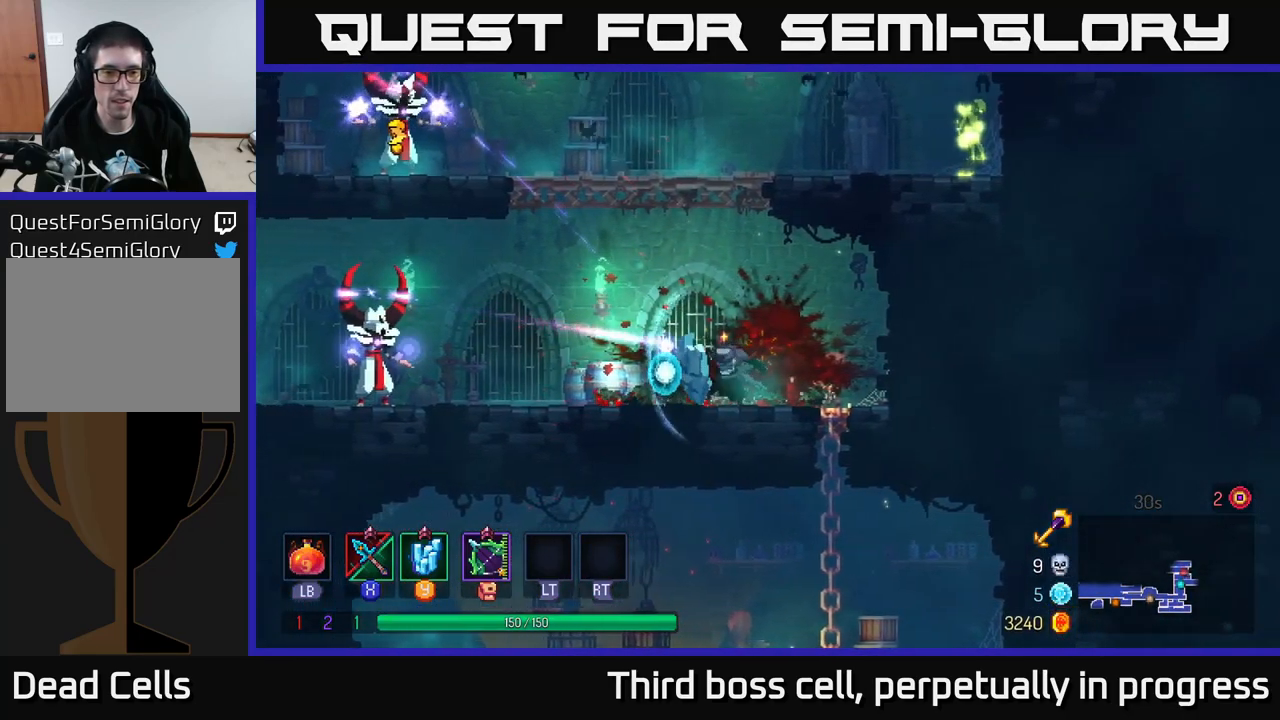
{"buttons": [], "left_stick": "left", "right_stick": "center", "events": [[150, "B", "down"], [267, "B", "up"]]}
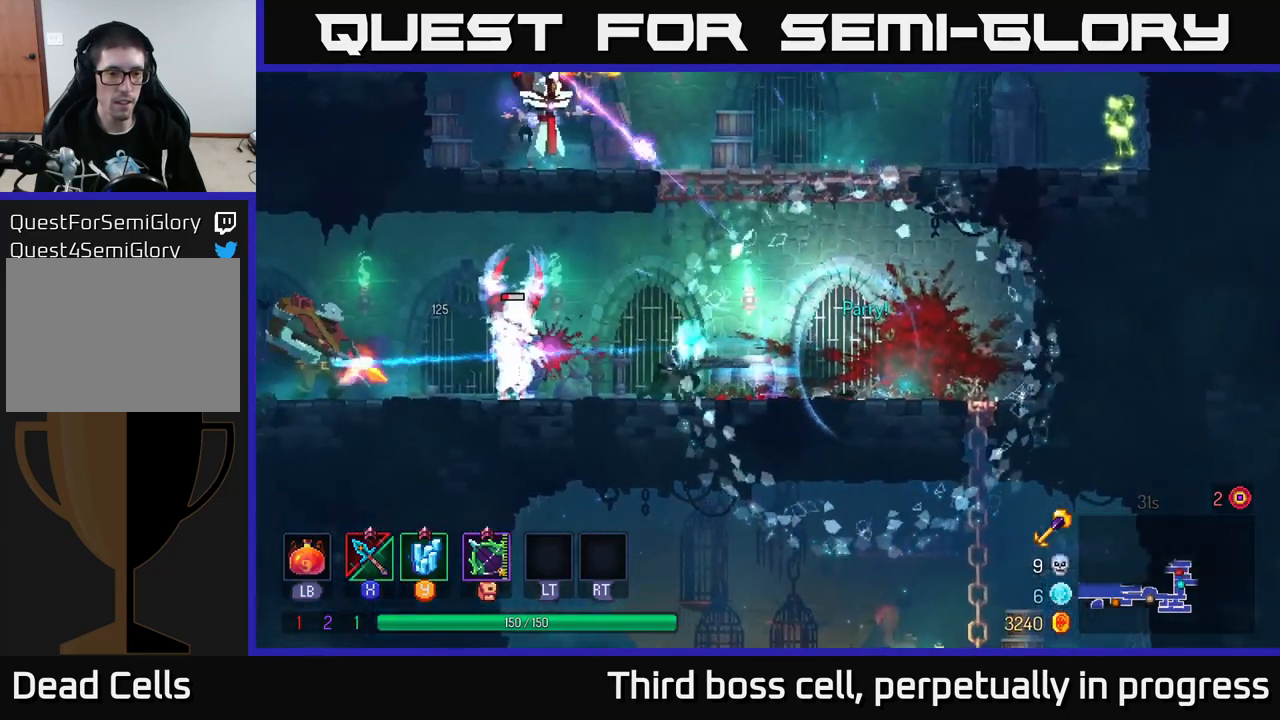
{"buttons": ["X"], "left_stick": "left", "right_stick": "center", "events": [[50, "X", "down"], [100, "X", "up"], [167, "X", "down"], [233, "X", "up"], [317, "X", "down"], [400, "X", "up"], [500, "X", "down"]]}
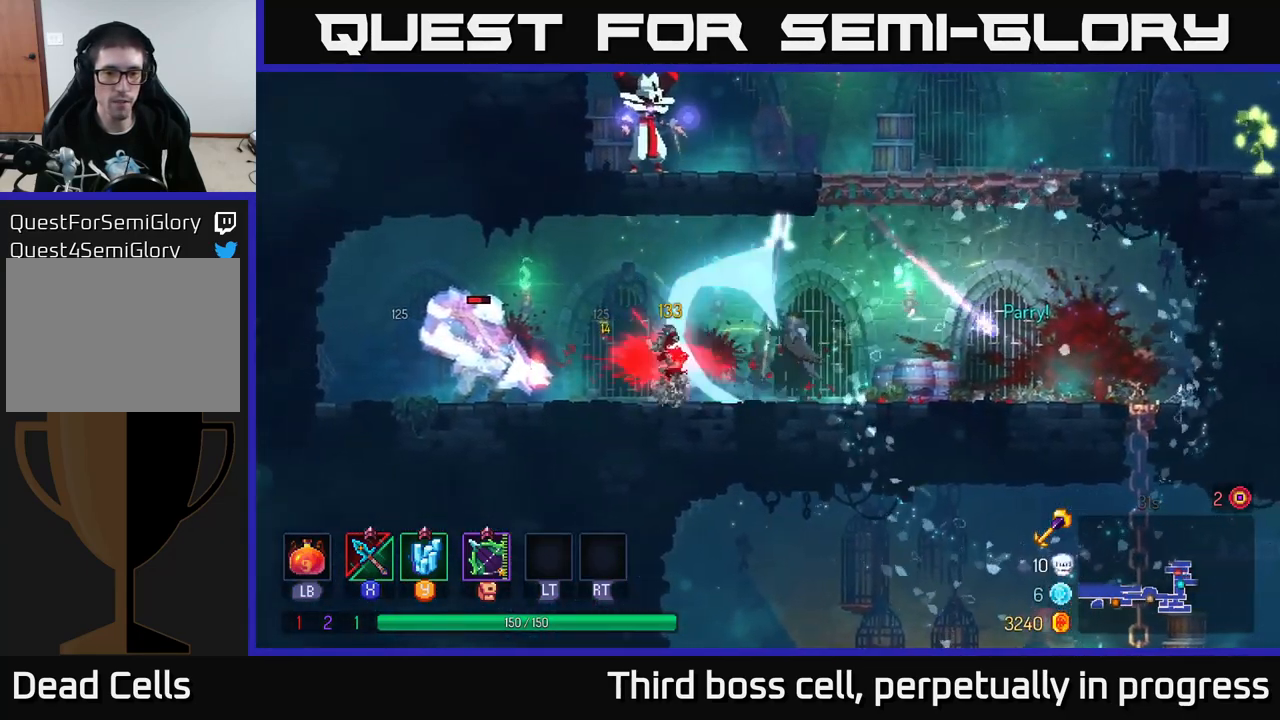
{"buttons": ["B"], "left_stick": "left", "right_stick": "center", "events": [[83, "X", "up"], [467, "B", "down"]]}
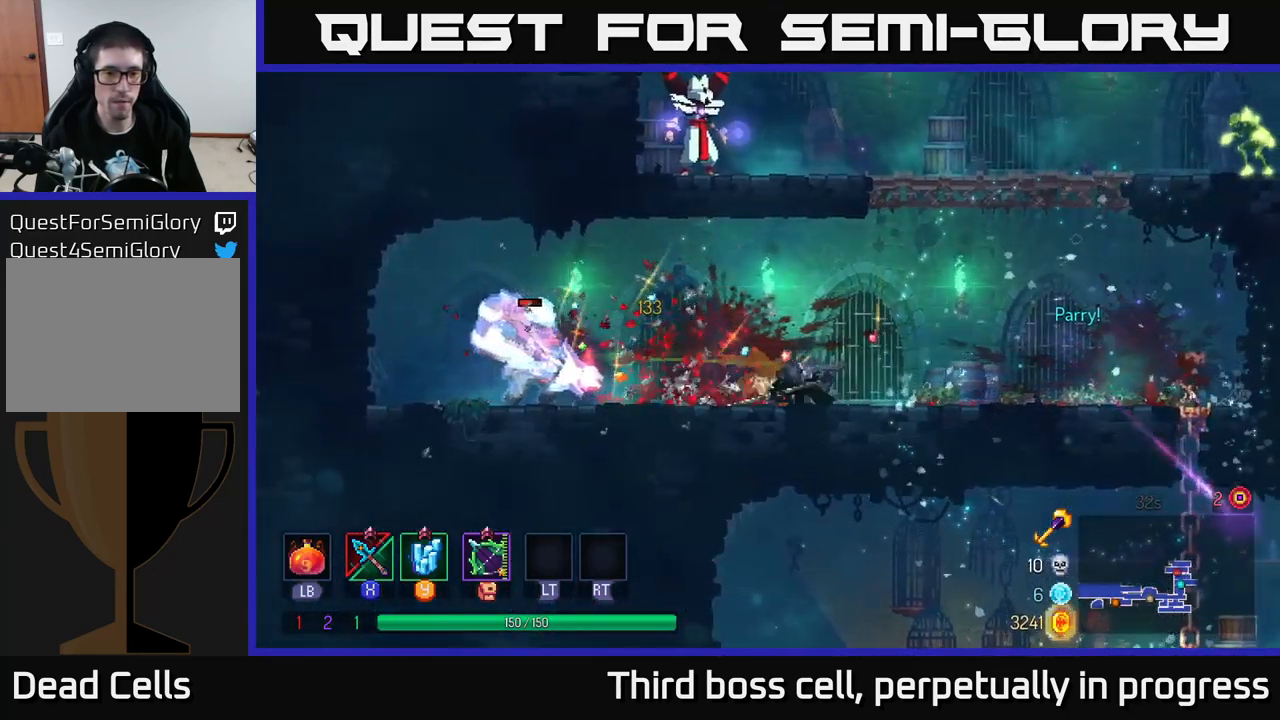
{"buttons": ["X"], "left_stick": "left", "right_stick": "center", "events": [[67, "B", "up"], [300, "X", "down"], [383, "X", "up"], [467, "X", "down"]]}
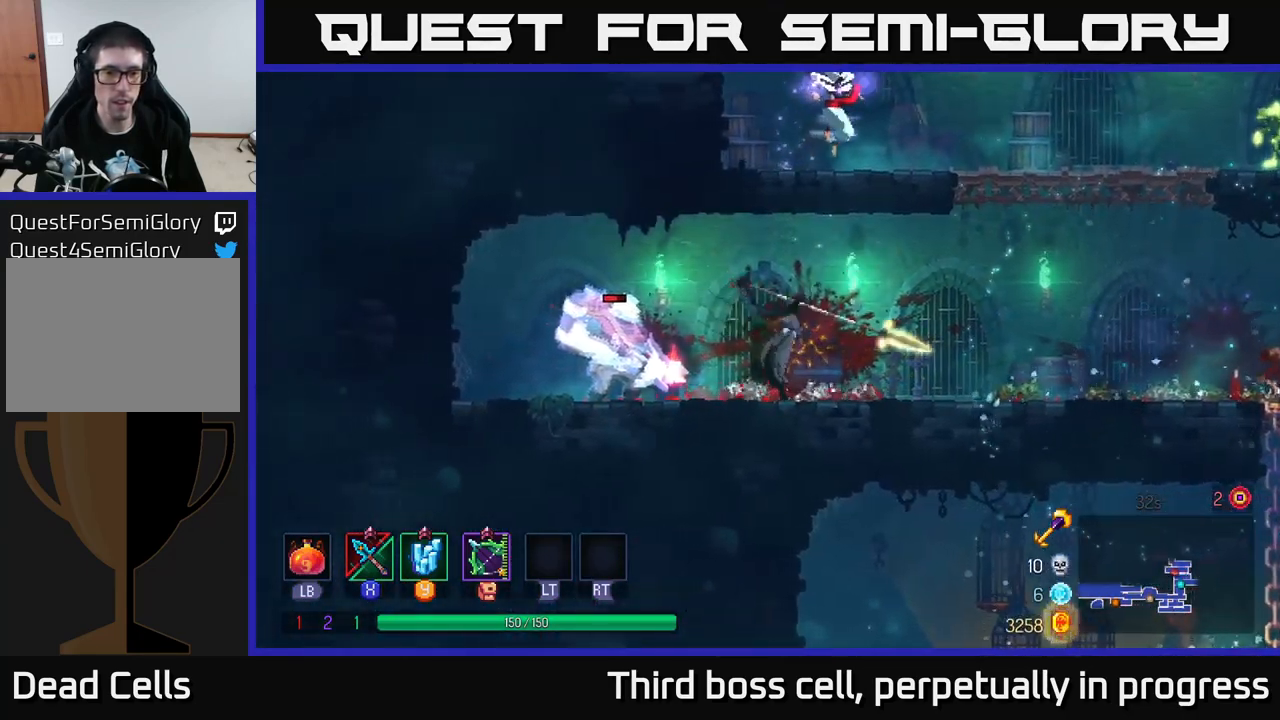
{"buttons": [], "left_stick": "left", "right_stick": "center", "events": [[50, "X", "up"], [167, "X", "down"], [250, "X", "up"], [317, "X", "down"], [433, "X", "up"]]}
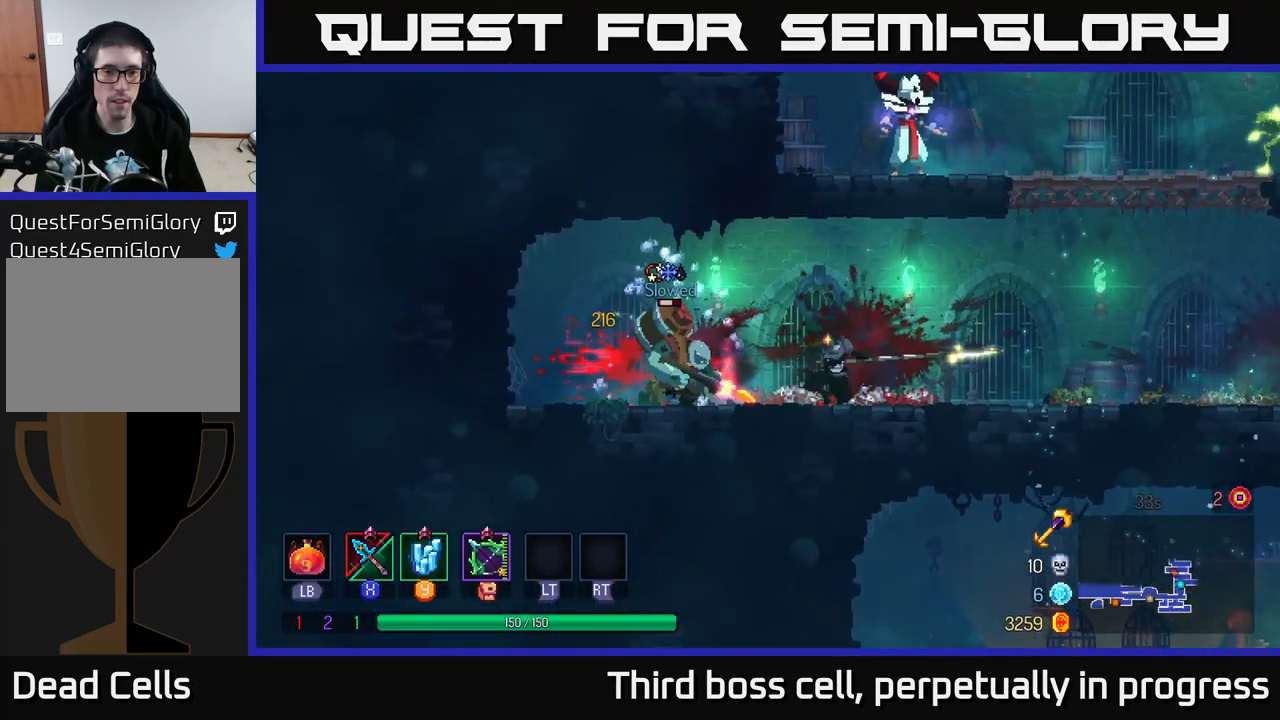
{"buttons": [], "left_stick": "right", "right_stick": "center", "events": [[17, "X", "down"], [133, "X", "up"], [217, "left_stick", "center"], [350, "left_stick", "right"]]}
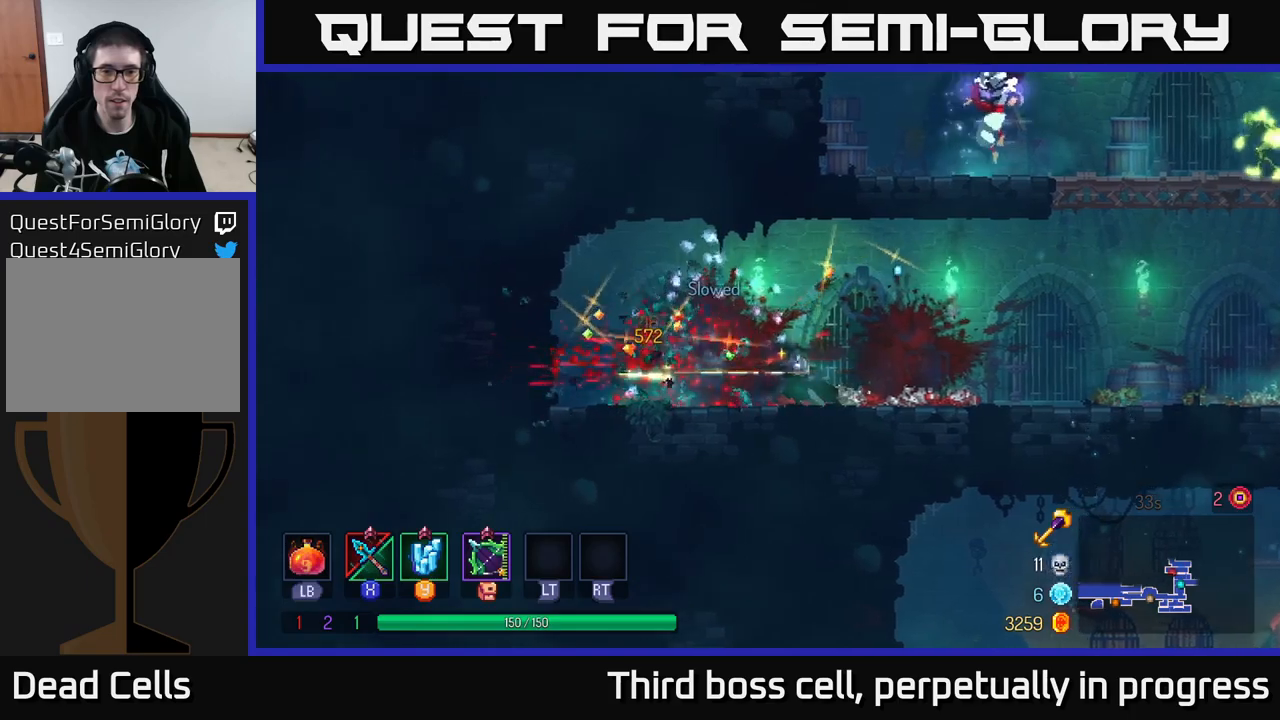
{"buttons": [], "left_stick": "right", "right_stick": "center", "events": []}
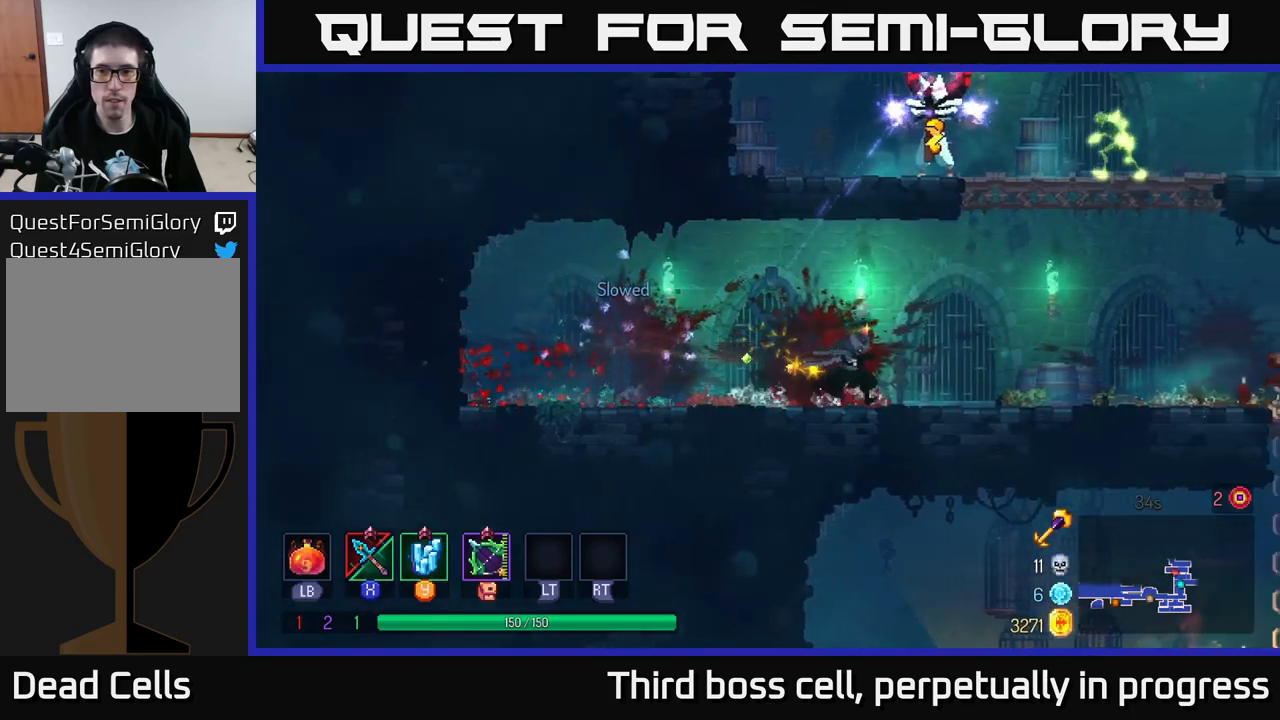
{"buttons": [], "left_stick": "up-right", "right_stick": "center", "events": [[150, "A", "down"], [267, "A", "up"], [317, "A", "down"], [384, "X", "down"], [417, "A", "up"], [434, "left_stick", "up-right"], [500, "X", "up"]]}
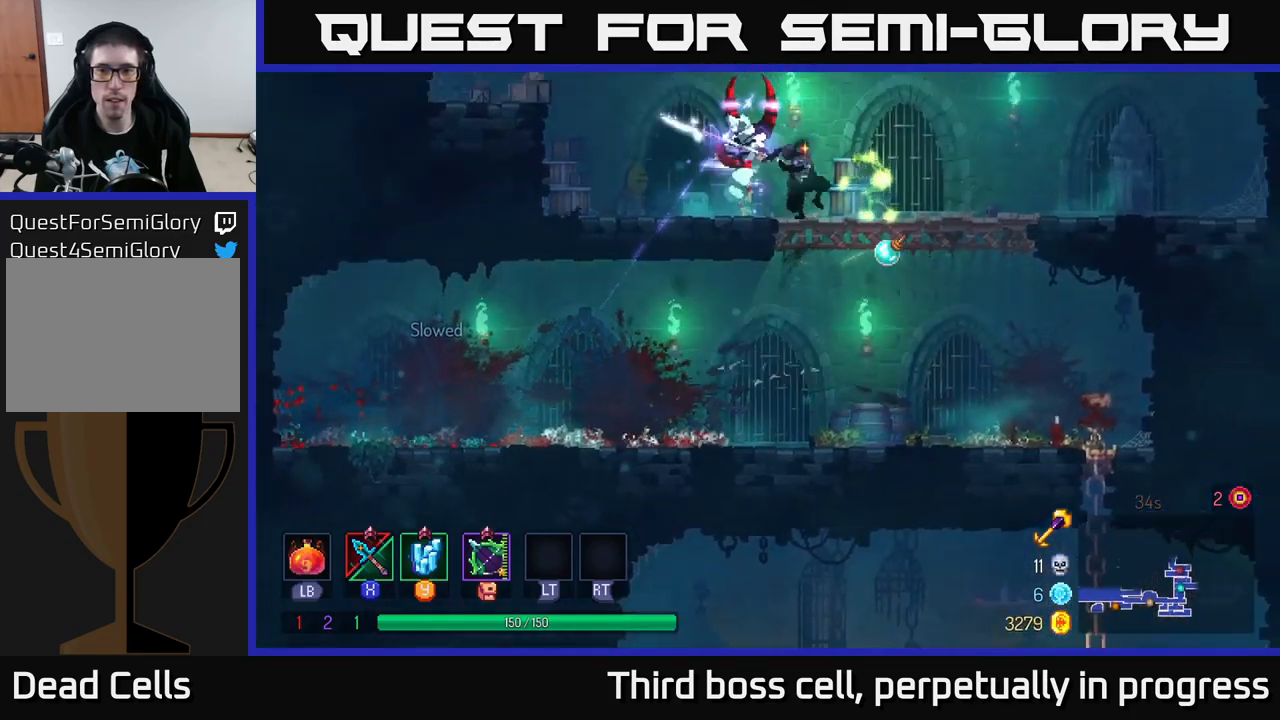
{"buttons": [], "left_stick": "left", "right_stick": "center", "events": [[367, "X", "down"], [450, "X", "up"], [484, "left_stick", "left"]]}
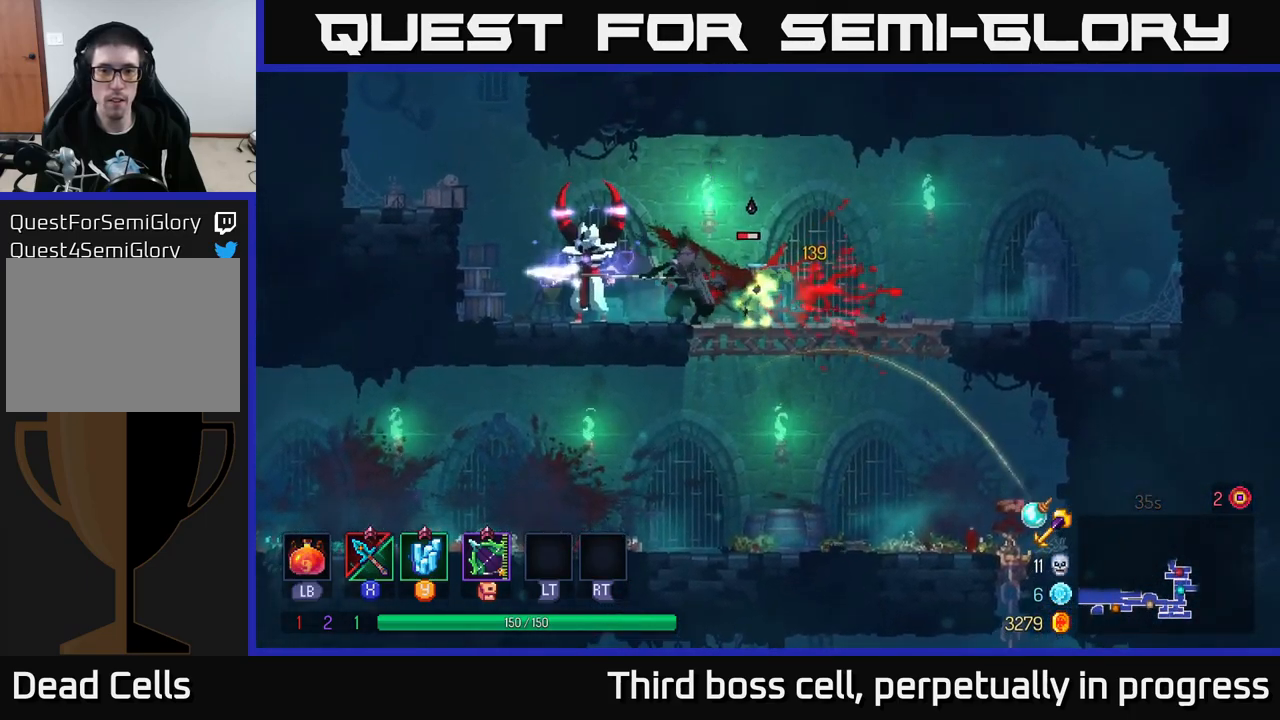
{"buttons": [], "left_stick": "right", "right_stick": "center", "events": [[67, "X", "down"], [150, "X", "up"], [300, "left_stick", "right"]]}